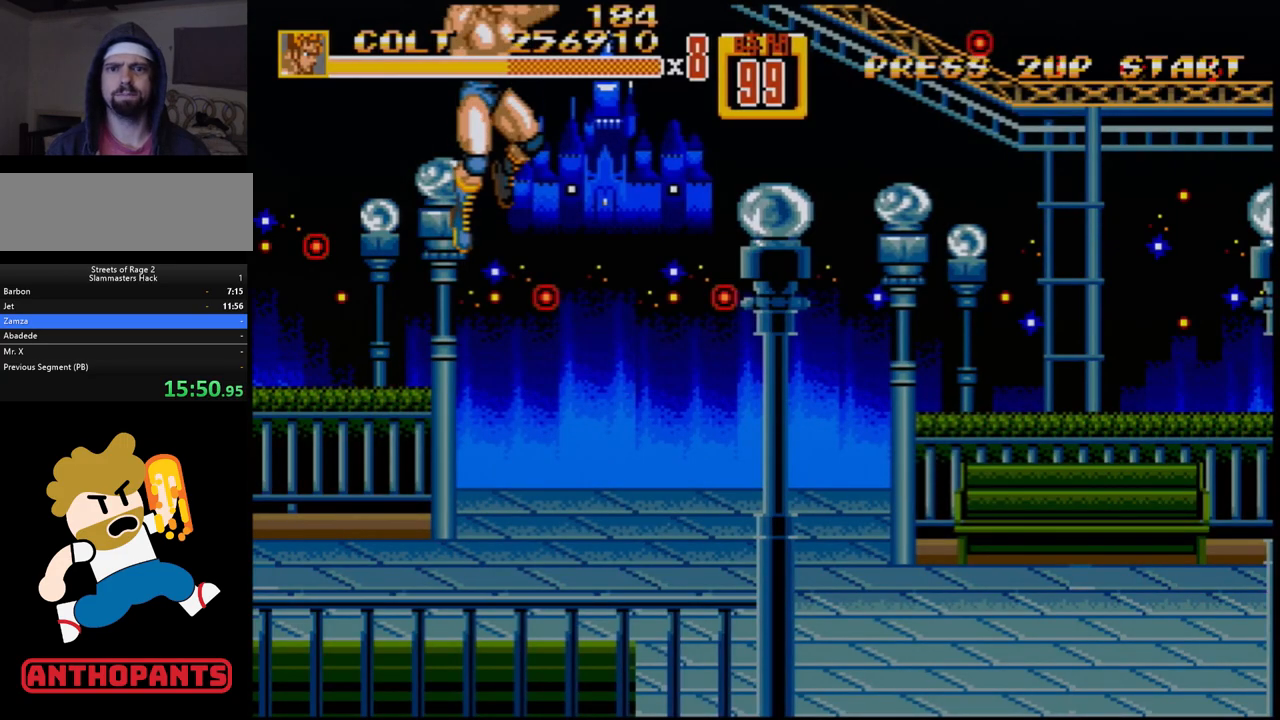
Gameplay with a controller (Xbox layout); each line is a JSON object with the inputs held at the frame after it. "events" lists button and stick changes between this image and that frame as [ms after this image, input, new state], when the widget could be followed in between. Not read: L1 L2 L3 R1 R2 R3.
{"buttons": ["DPAD_RIGHT"], "events": [[500, "DPAD_RIGHT", "down"]]}
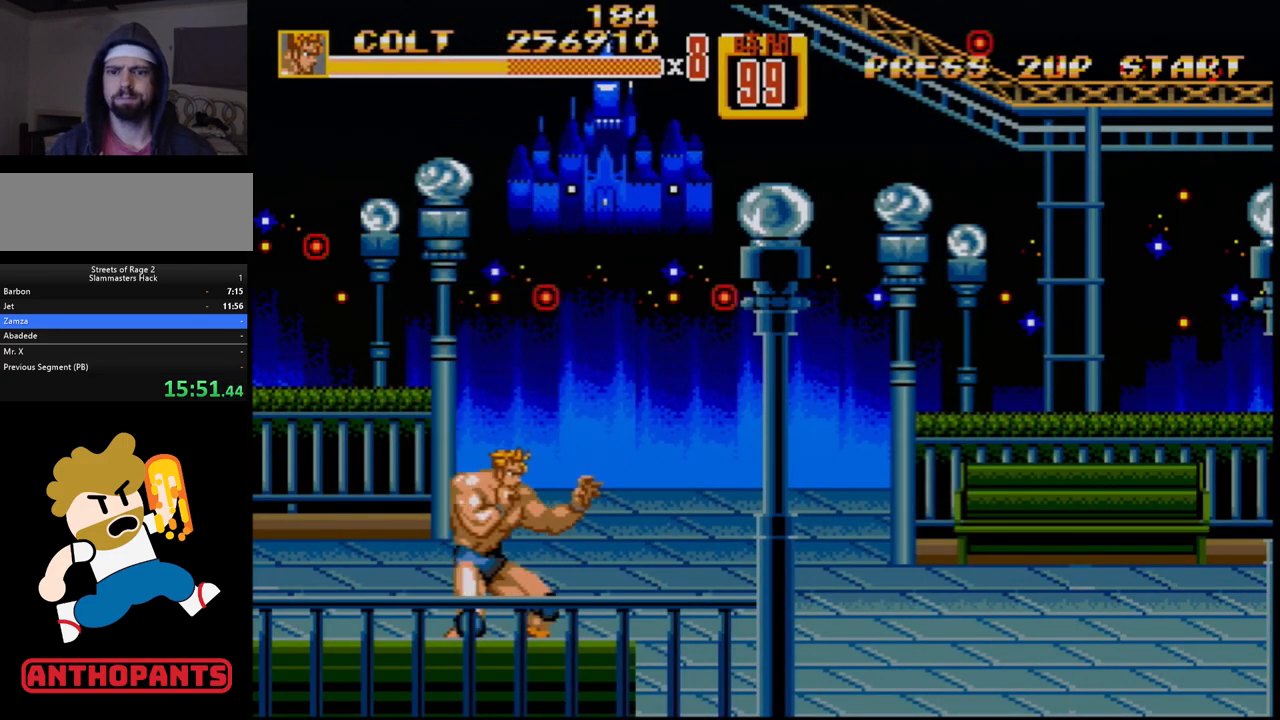
{"buttons": ["DPAD_DOWN", "DPAD_RIGHT"], "events": [[50, "DPAD_RIGHT", "up"], [83, "DPAD_RIGHT", "down"], [433, "DPAD_DOWN", "down"]]}
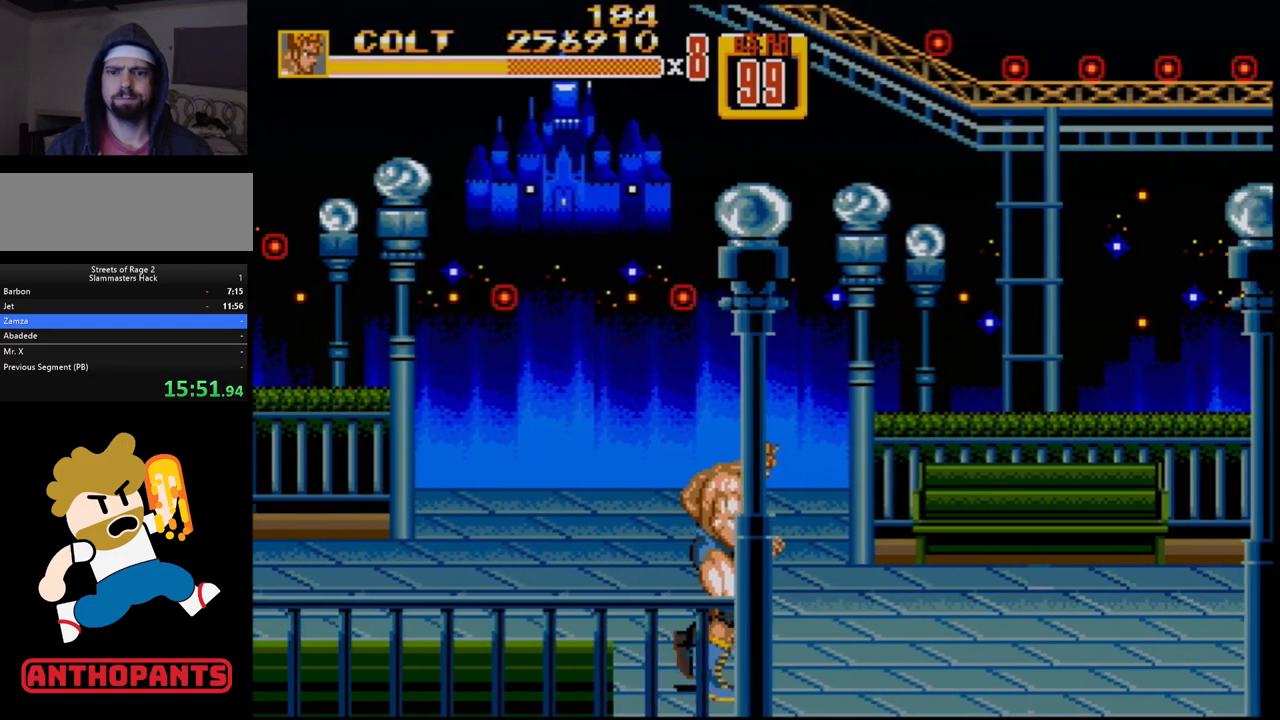
{"buttons": ["DPAD_RIGHT"], "events": [[133, "DPAD_DOWN", "up"], [167, "DPAD_UP", "down"], [283, "DPAD_UP", "up"]]}
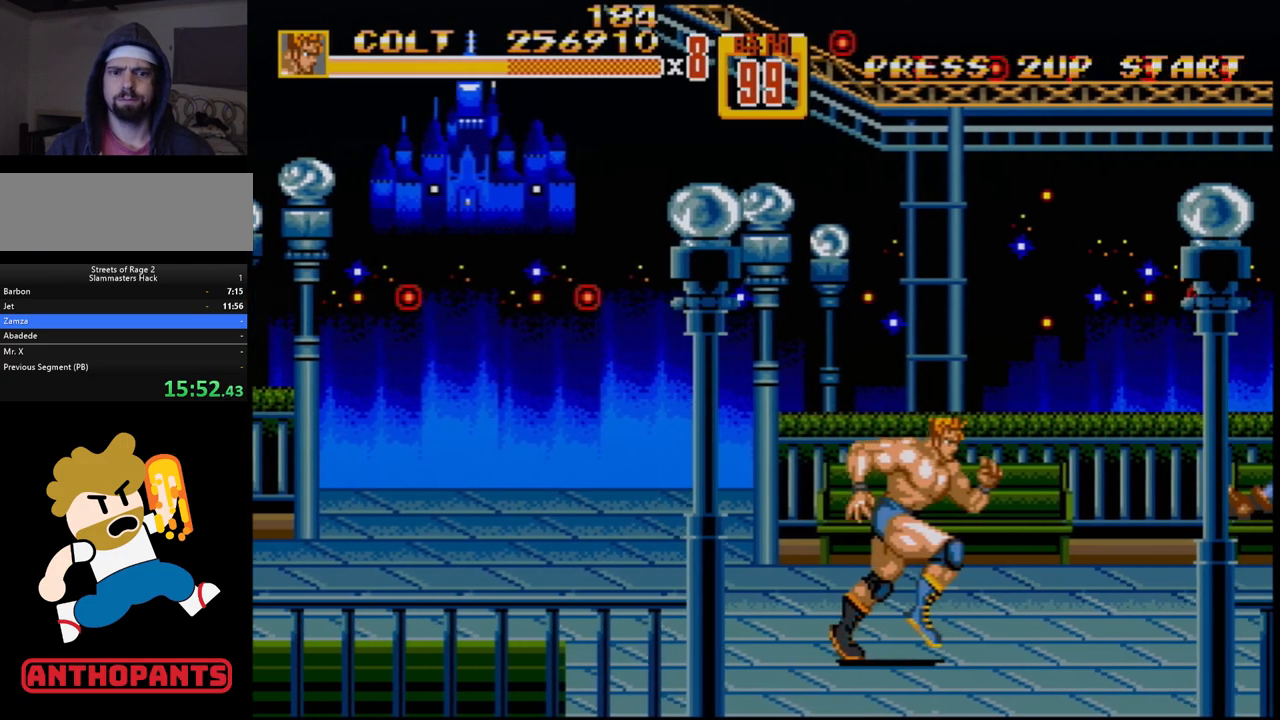
{"buttons": ["DPAD_RIGHT"], "events": [[117, "DPAD_DOWN", "down"], [283, "DPAD_DOWN", "up"]]}
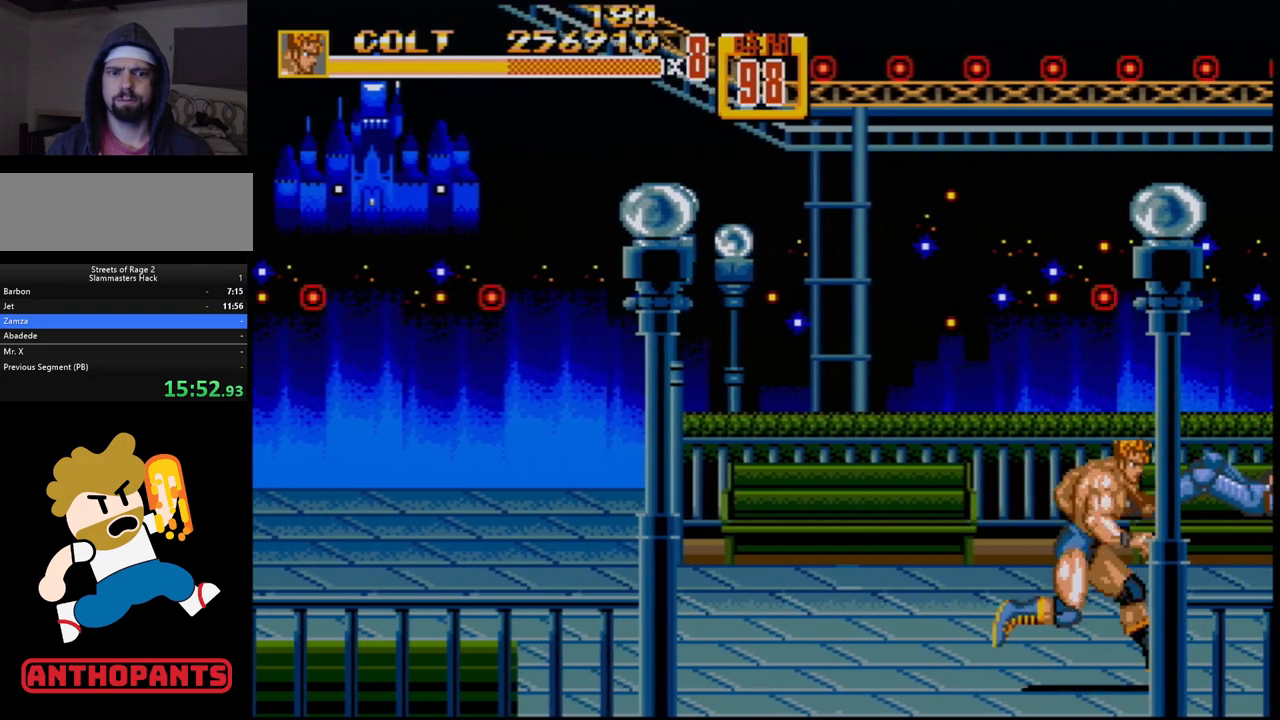
{"buttons": ["B"], "events": [[83, "DPAD_RIGHT", "up"], [317, "DPAD_UP", "down"], [333, "DPAD_RIGHT", "down"], [433, "DPAD_UP", "up"], [450, "DPAD_RIGHT", "up"], [500, "B", "down"]]}
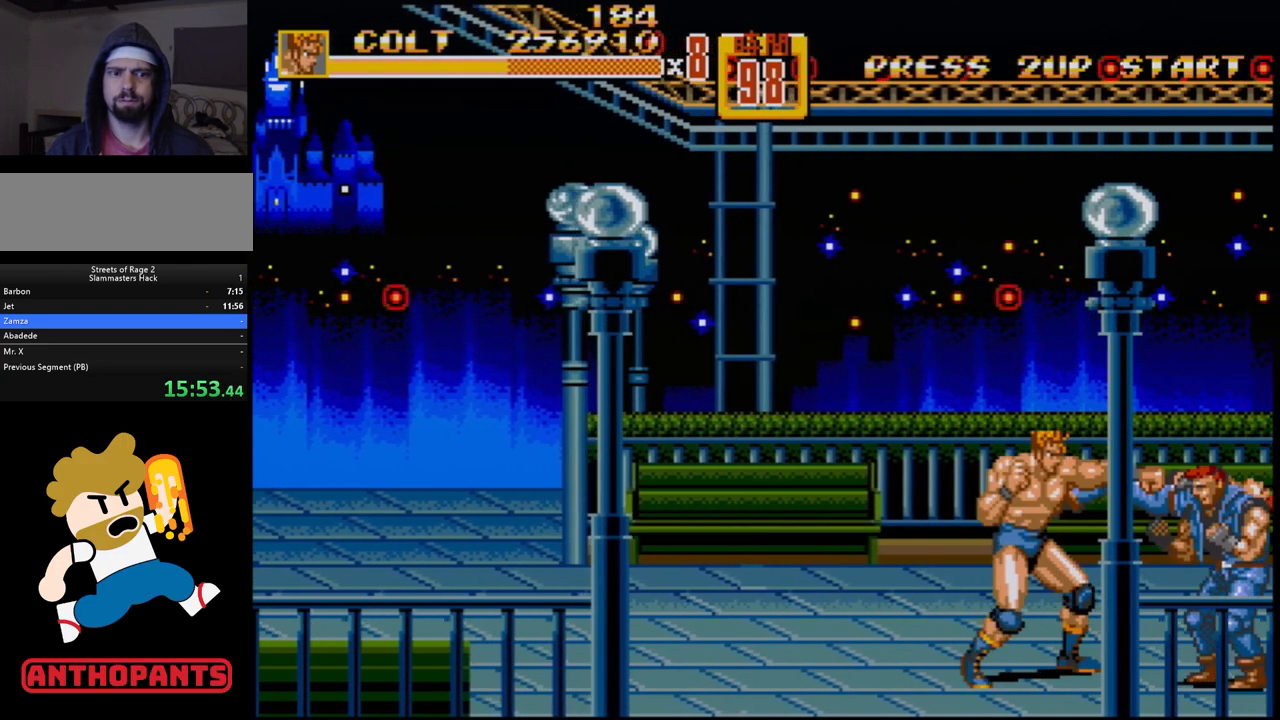
{"buttons": [], "events": [[83, "B", "up"], [250, "B", "down"], [300, "B", "up"], [383, "B", "down"], [450, "B", "up"]]}
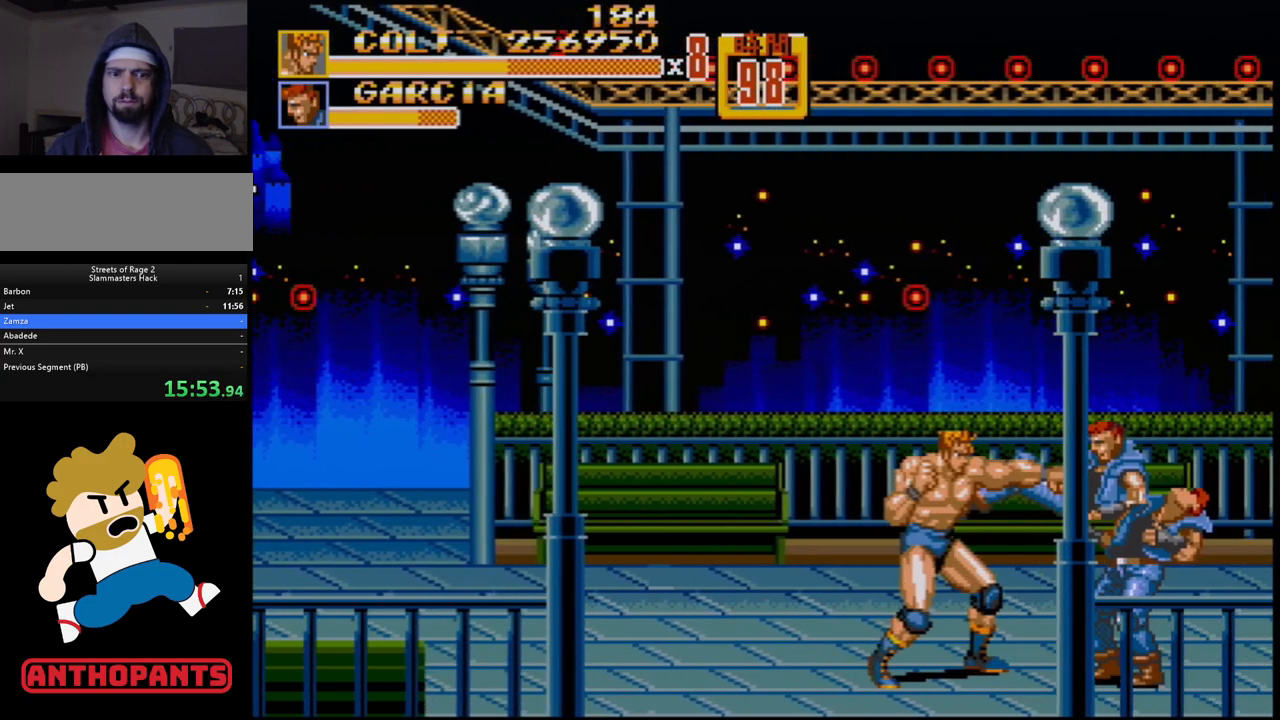
{"buttons": [], "events": [[83, "B", "down"], [133, "B", "up"], [200, "B", "down"], [267, "B", "up"], [350, "B", "down"], [400, "B", "up"], [450, "B", "down"], [483, "B", "up"]]}
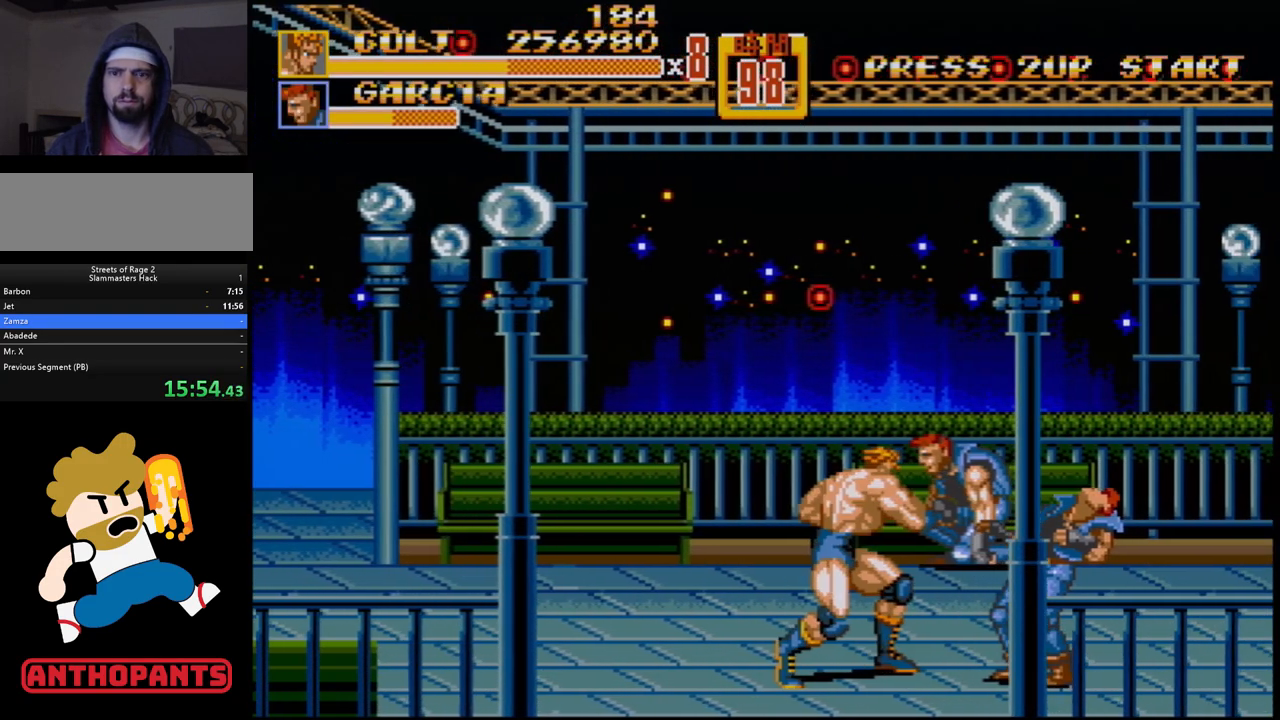
{"buttons": [], "events": [[83, "B", "down"], [167, "B", "up"], [183, "B", "down"], [250, "B", "up"], [317, "B", "down"], [383, "B", "up"], [450, "B", "down"], [500, "B", "up"]]}
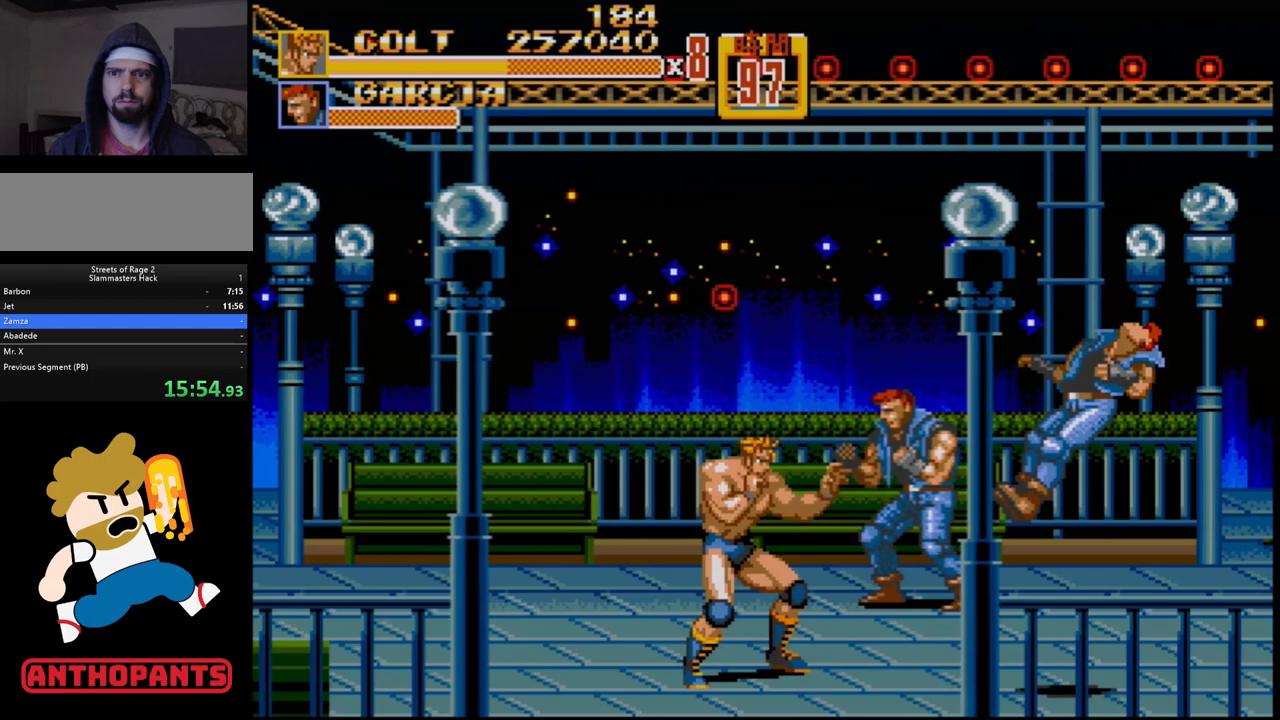
{"buttons": ["B"], "events": [[67, "B", "down"], [133, "B", "up"], [200, "B", "down"], [267, "B", "up"], [317, "B", "down"], [383, "B", "up"], [483, "B", "down"]]}
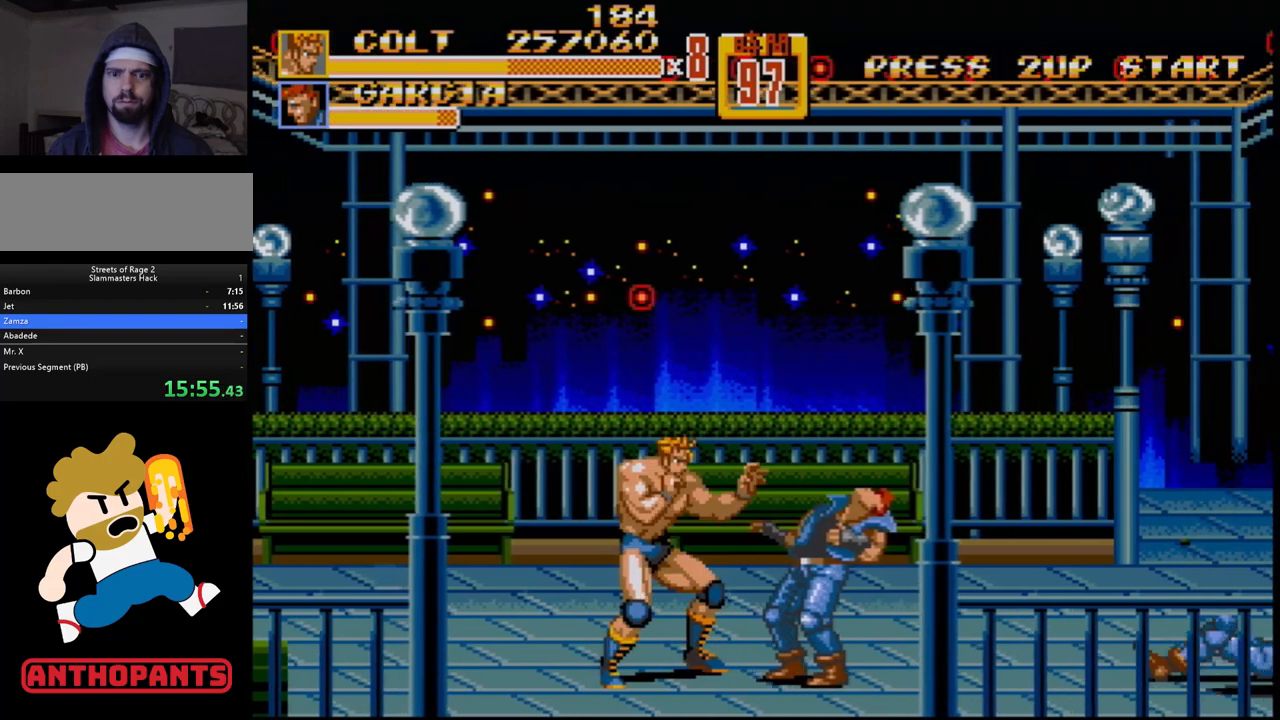
{"buttons": [], "events": [[33, "B", "up"], [167, "DPAD_RIGHT", "down"], [217, "DPAD_RIGHT", "up"], [267, "DPAD_RIGHT", "down"], [317, "B", "down"], [367, "B", "up"], [400, "DPAD_RIGHT", "up"]]}
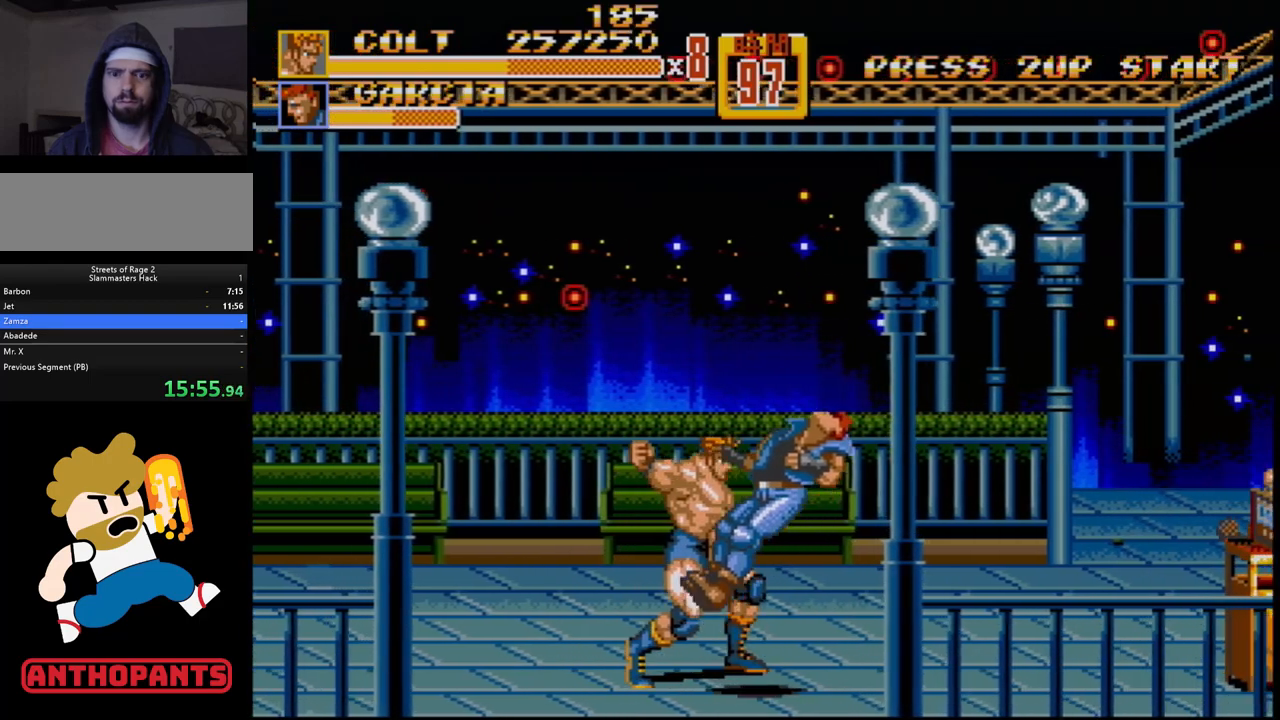
{"buttons": [], "events": []}
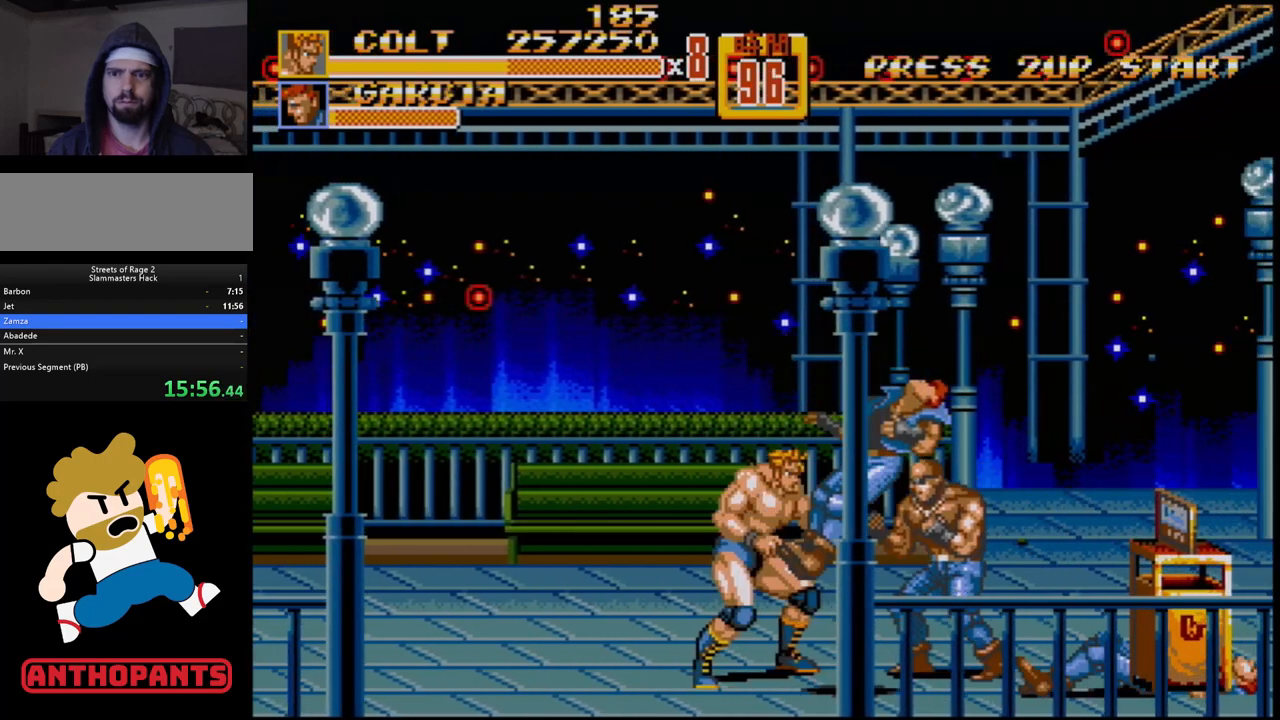
{"buttons": [], "events": [[50, "B", "down"], [100, "B", "up"], [167, "B", "down"], [233, "B", "up"], [283, "B", "down"], [350, "B", "up"], [417, "B", "down"], [467, "B", "up"]]}
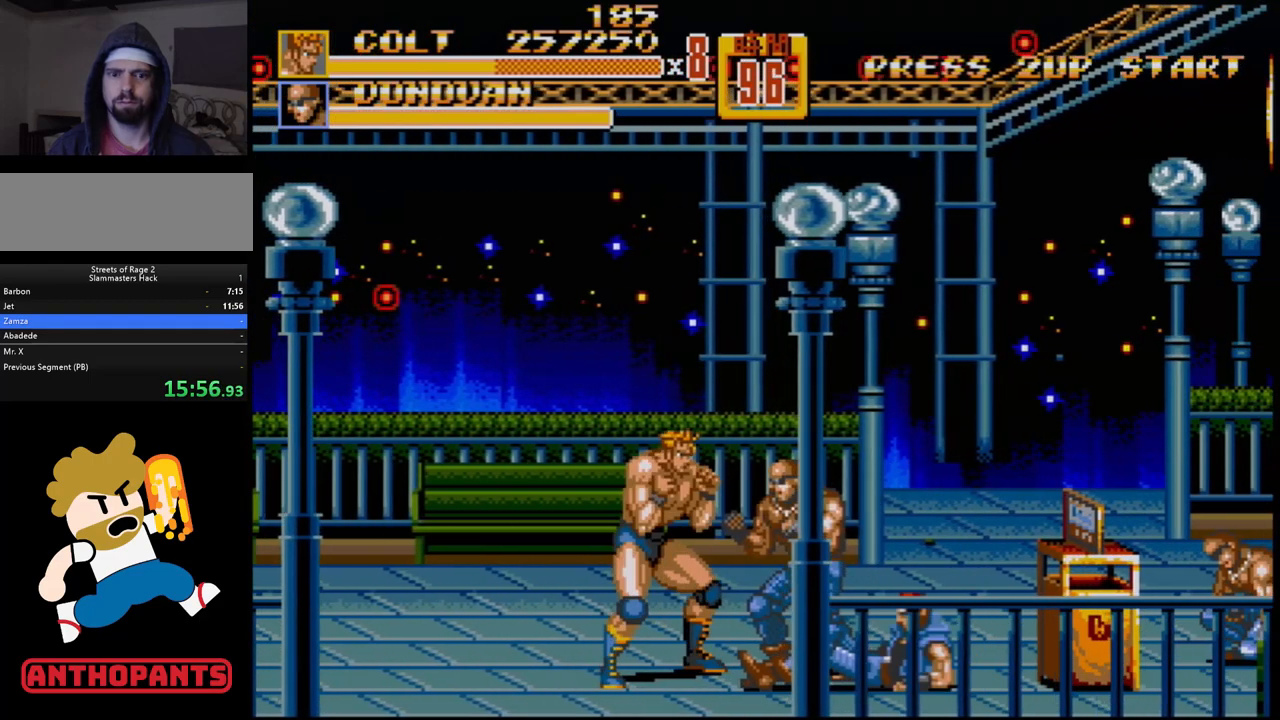
{"buttons": [], "events": [[33, "B", "down"], [133, "B", "up"]]}
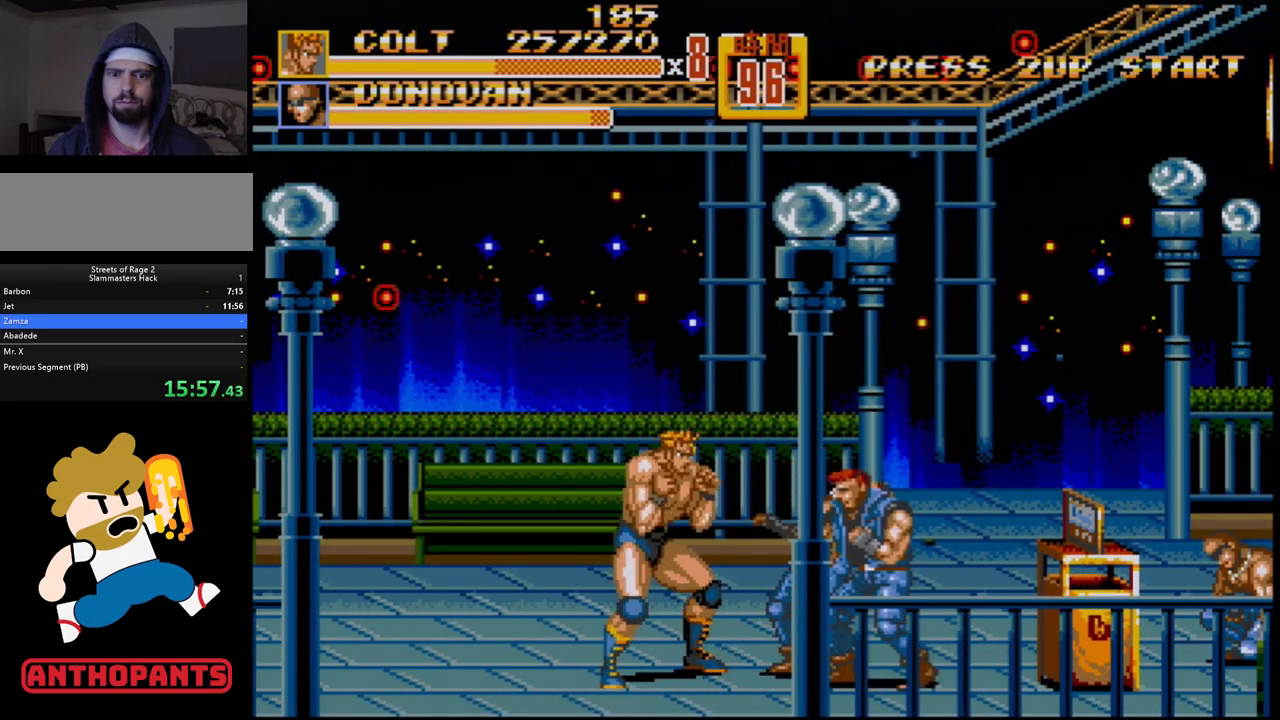
{"buttons": ["B"], "events": [[33, "B", "down"], [100, "B", "up"], [183, "B", "down"], [233, "B", "up"], [300, "B", "down"], [350, "B", "up"], [450, "B", "down"]]}
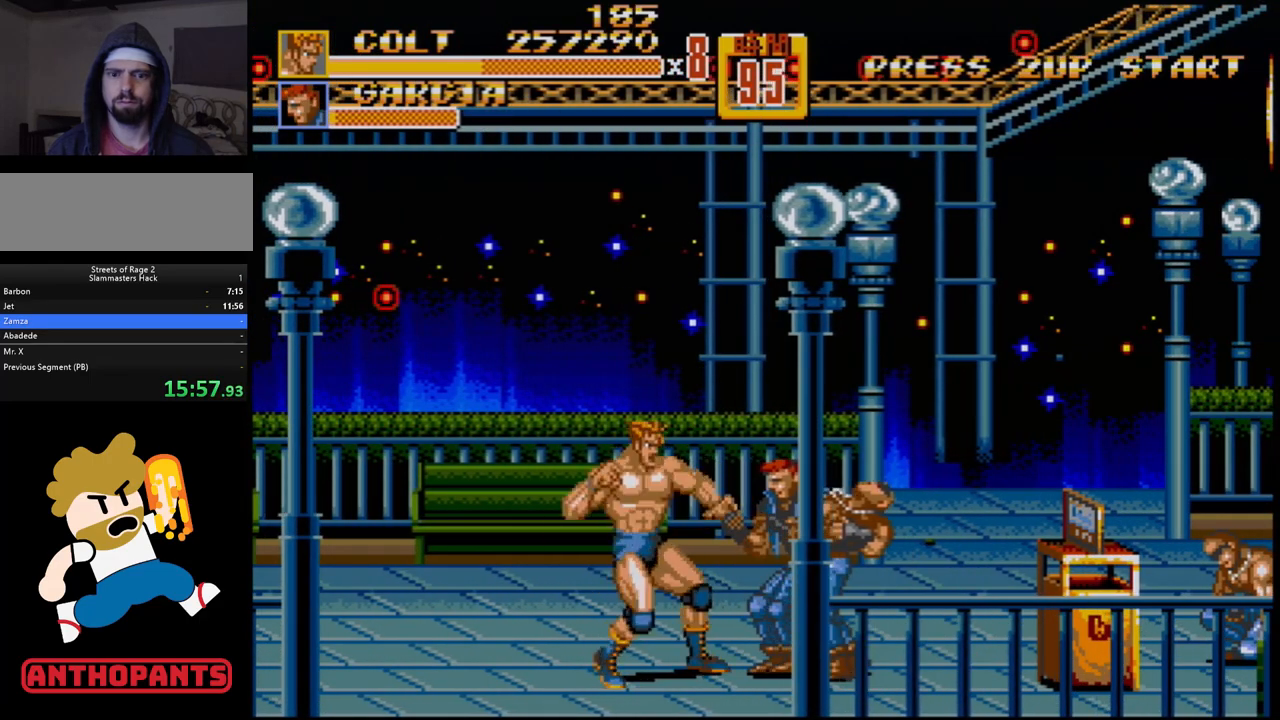
{"buttons": [], "events": [[33, "B", "up"], [67, "B", "down"], [117, "B", "up"], [167, "B", "down"], [233, "B", "up"]]}
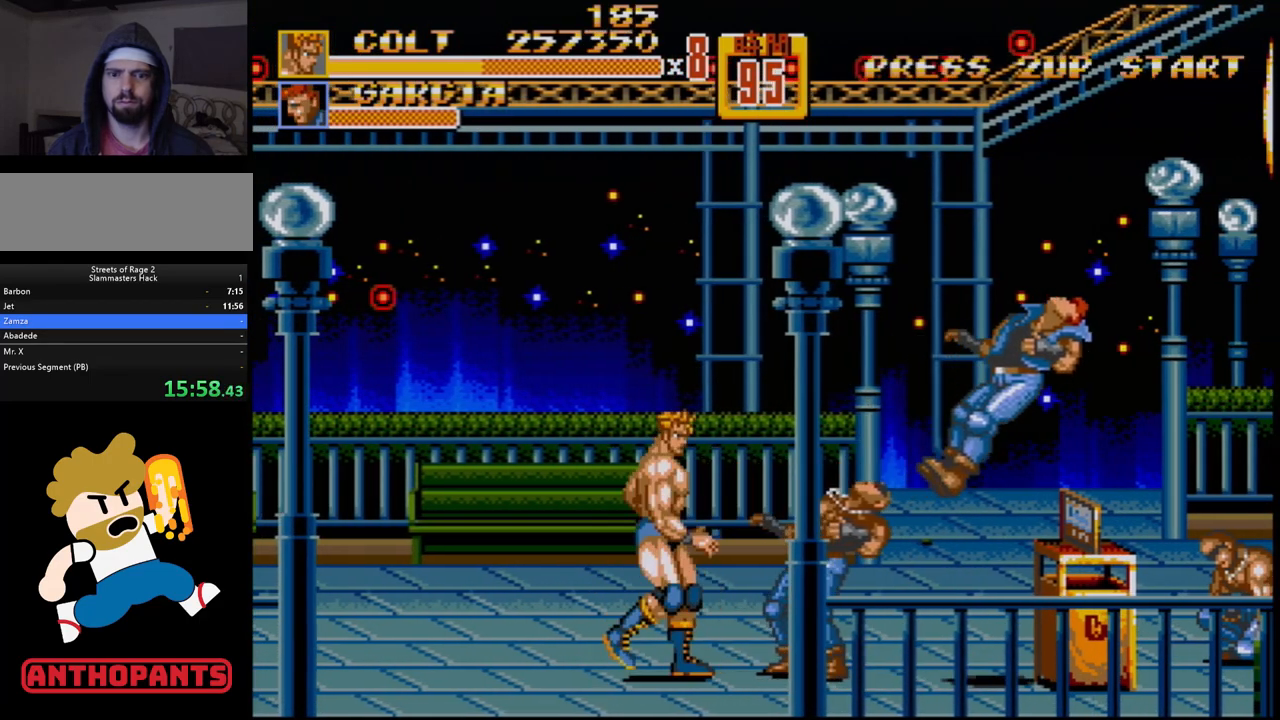
{"buttons": [], "events": [[67, "DPAD_RIGHT", "down"], [117, "A", "down"], [183, "A", "up"], [400, "DPAD_RIGHT", "up"]]}
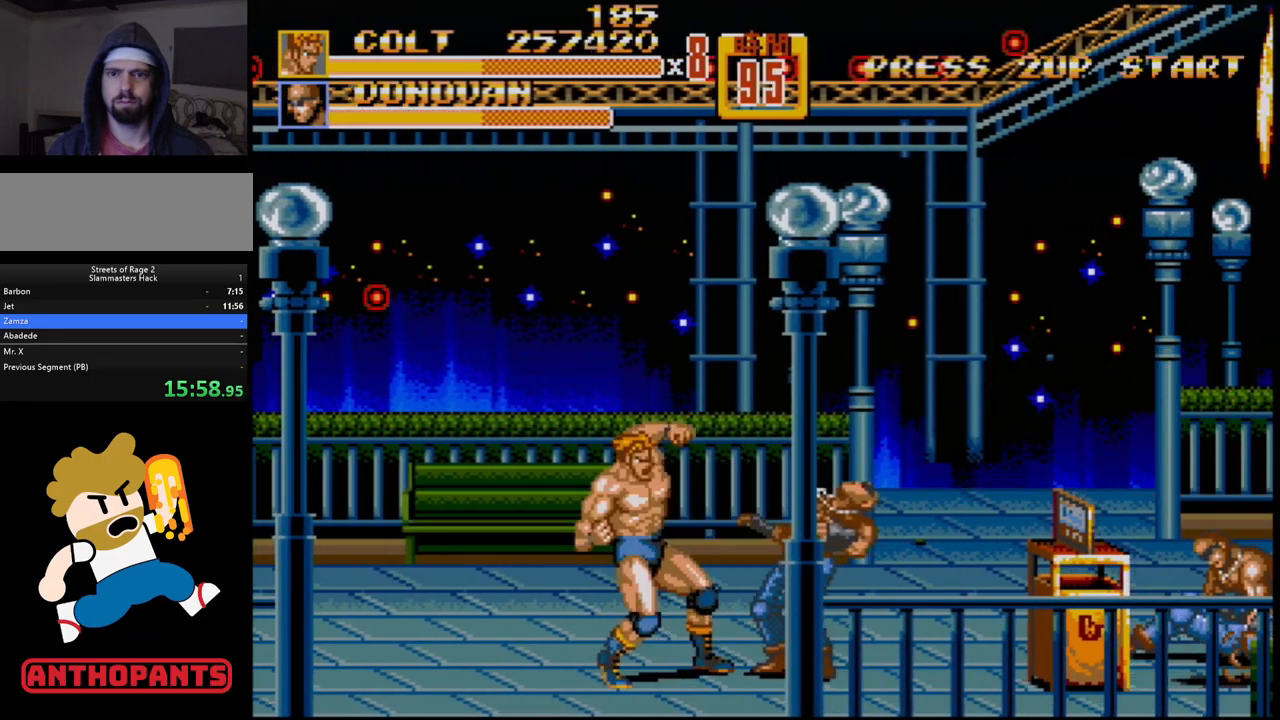
{"buttons": [], "events": []}
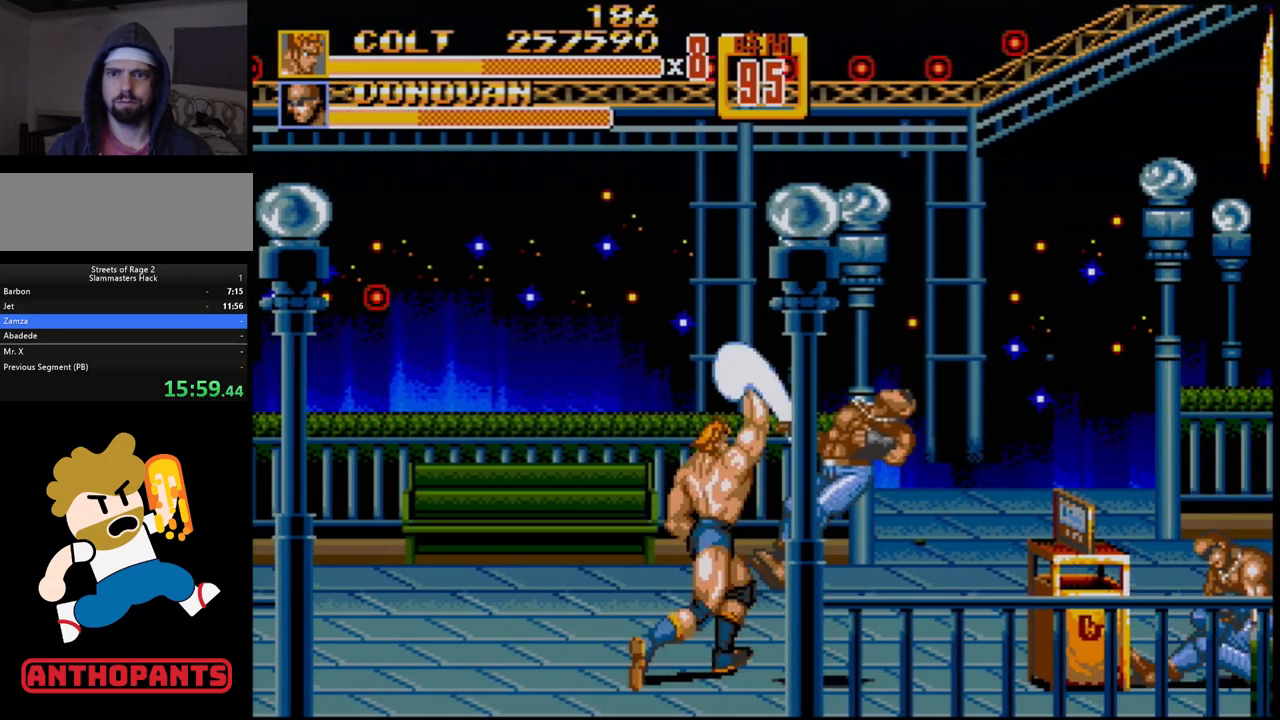
{"buttons": [], "events": []}
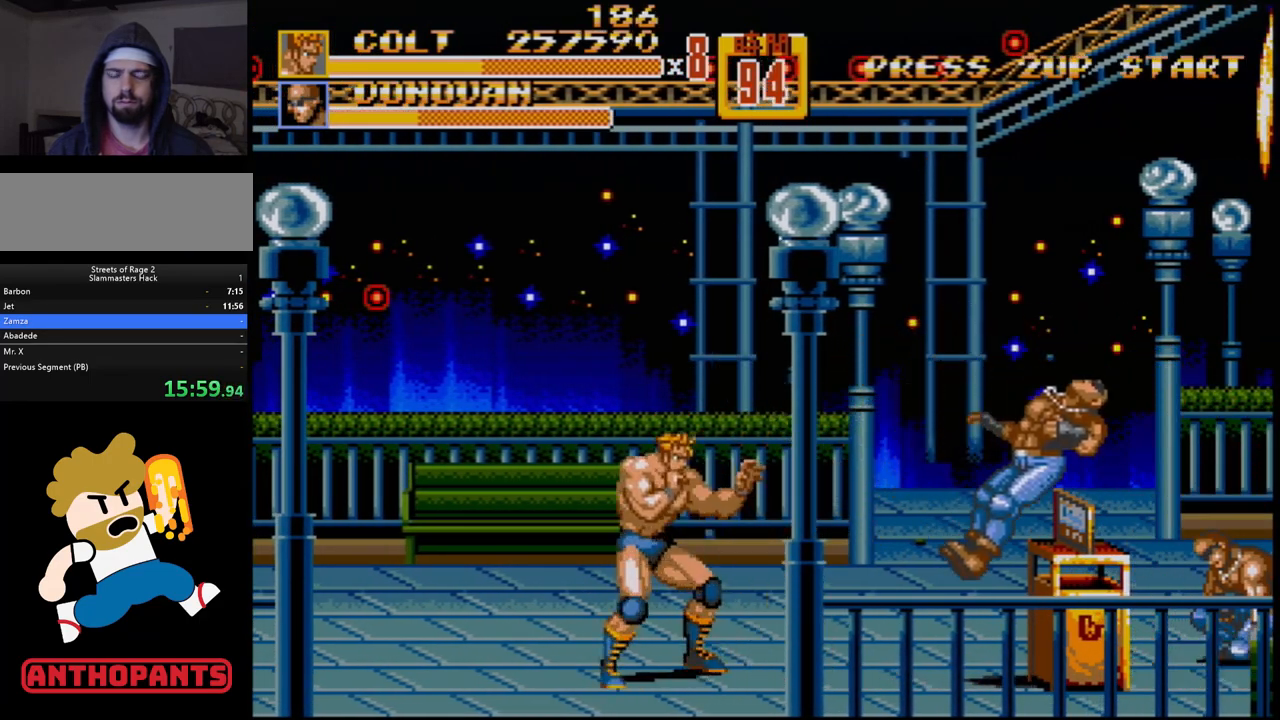
{"buttons": [], "events": [[350, "DPAD_RIGHT", "down"], [400, "DPAD_RIGHT", "up"]]}
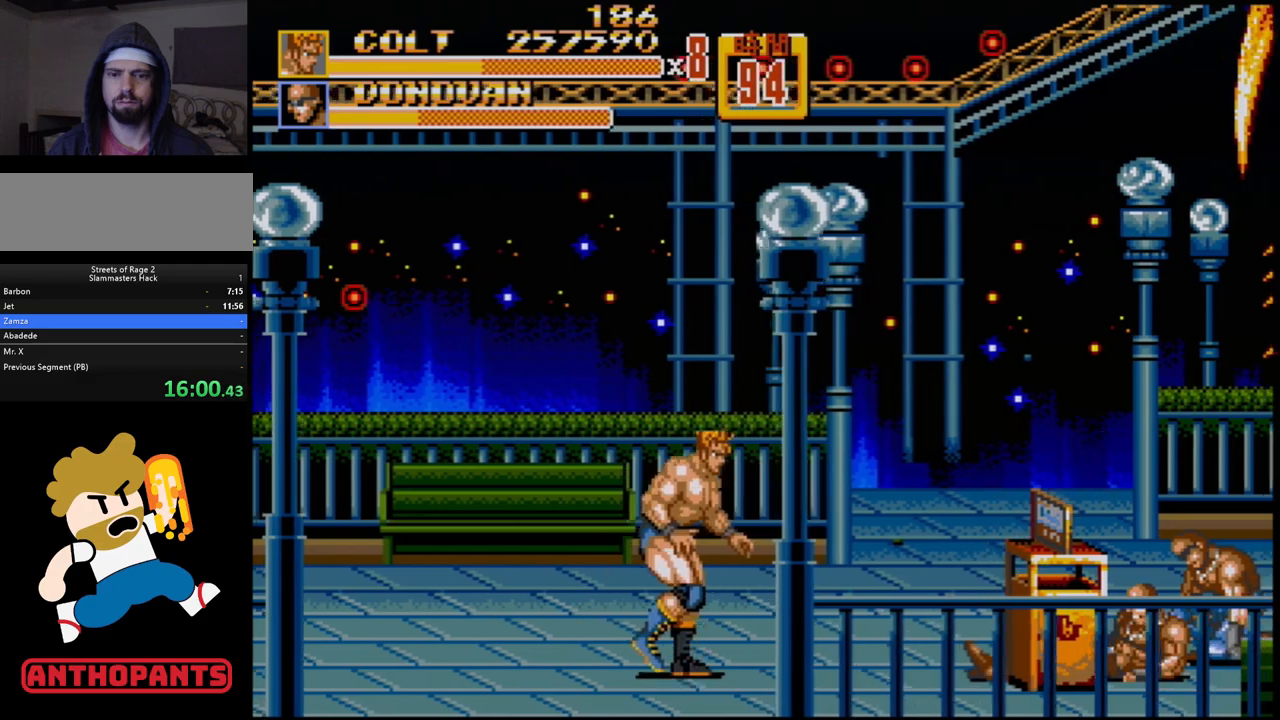
{"buttons": [], "events": [[50, "DPAD_RIGHT", "down"], [133, "DPAD_RIGHT", "up"]]}
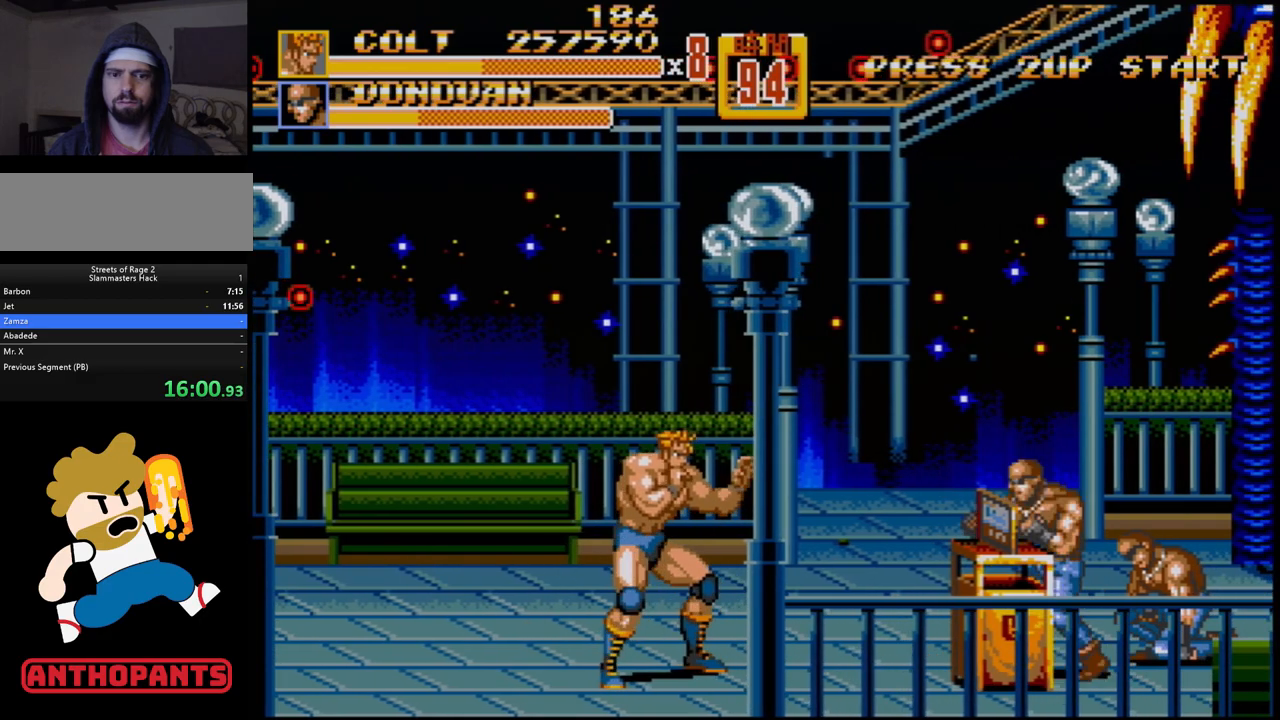
{"buttons": [], "events": [[400, "B", "down"], [433, "B", "up"]]}
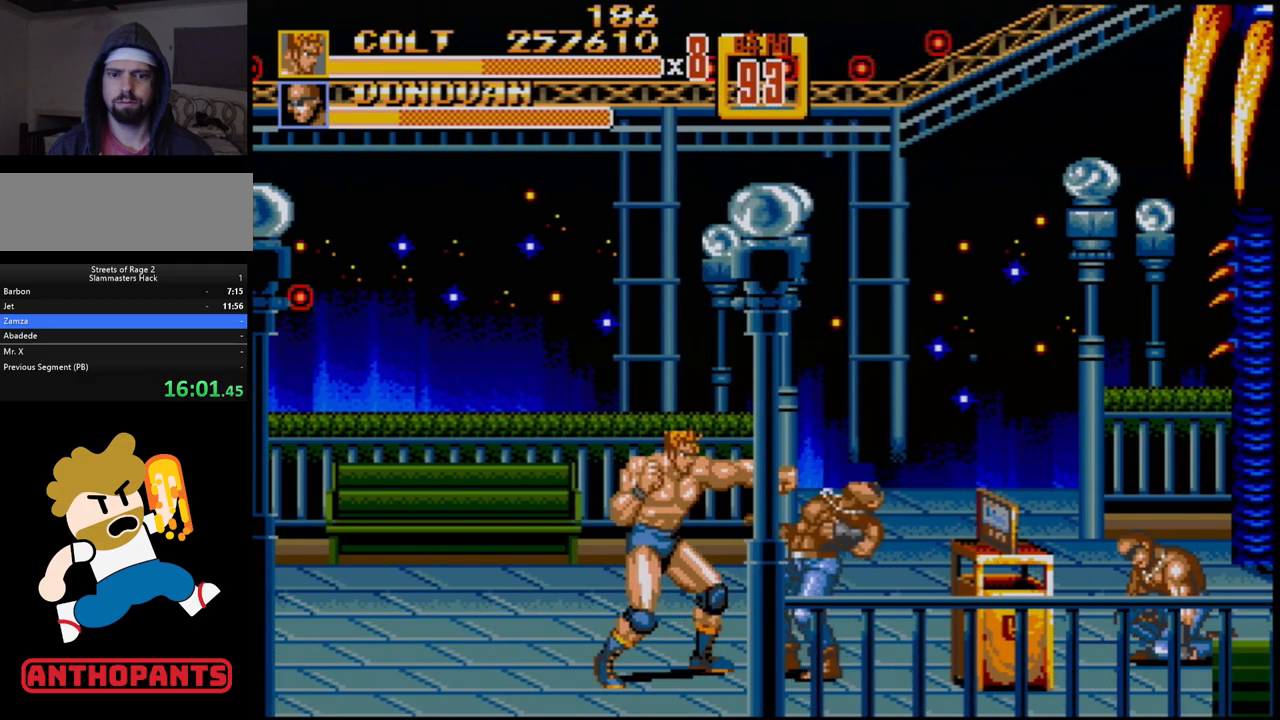
{"buttons": ["DPAD_RIGHT"], "events": [[17, "B", "down"], [67, "B", "up"], [117, "B", "down"], [150, "B", "up"], [233, "B", "down"], [300, "B", "up"], [383, "DPAD_RIGHT", "down"], [433, "DPAD_RIGHT", "up"], [483, "DPAD_RIGHT", "down"]]}
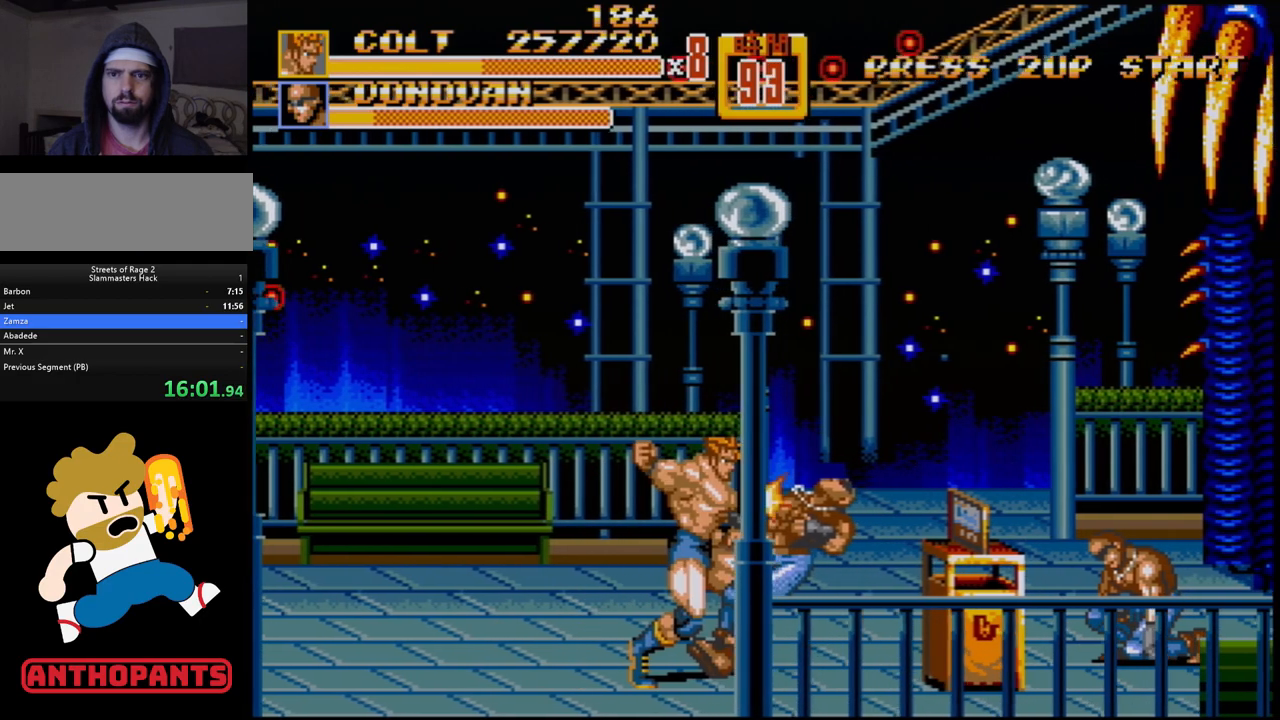
{"buttons": [], "events": [[50, "B", "down"], [83, "B", "up"], [100, "DPAD_RIGHT", "up"]]}
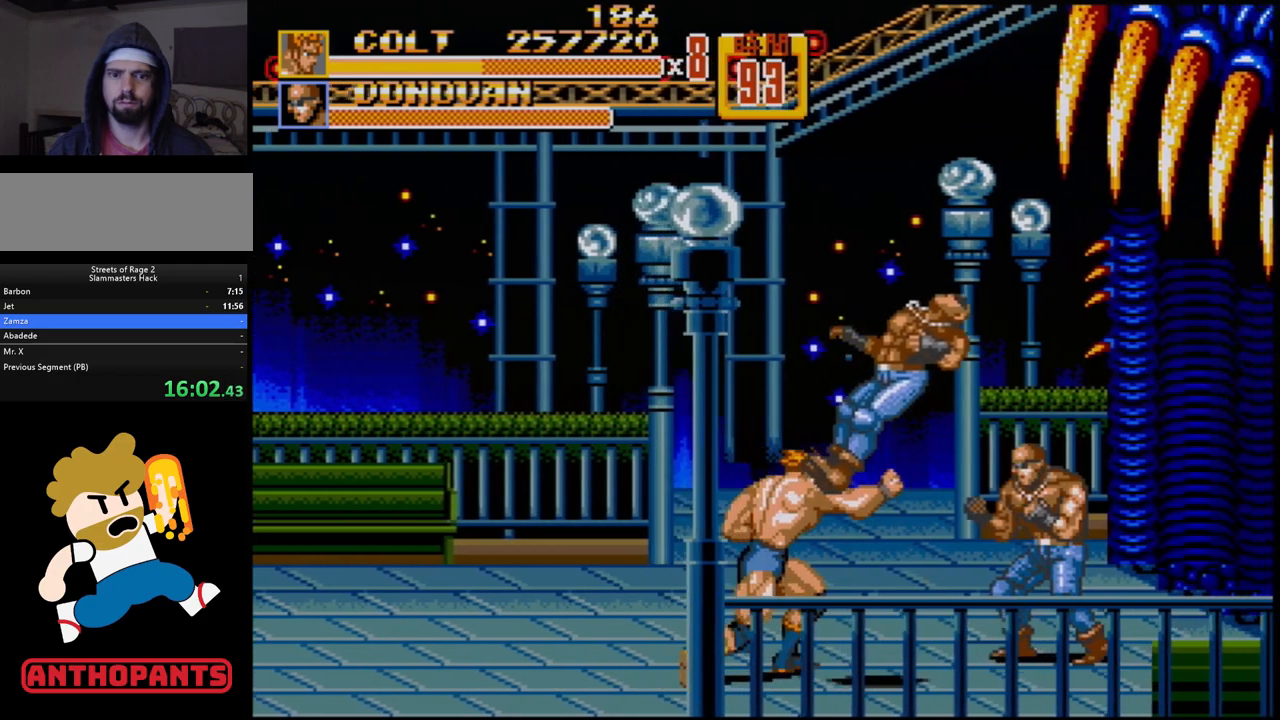
{"buttons": ["B"], "events": [[450, "B", "down"]]}
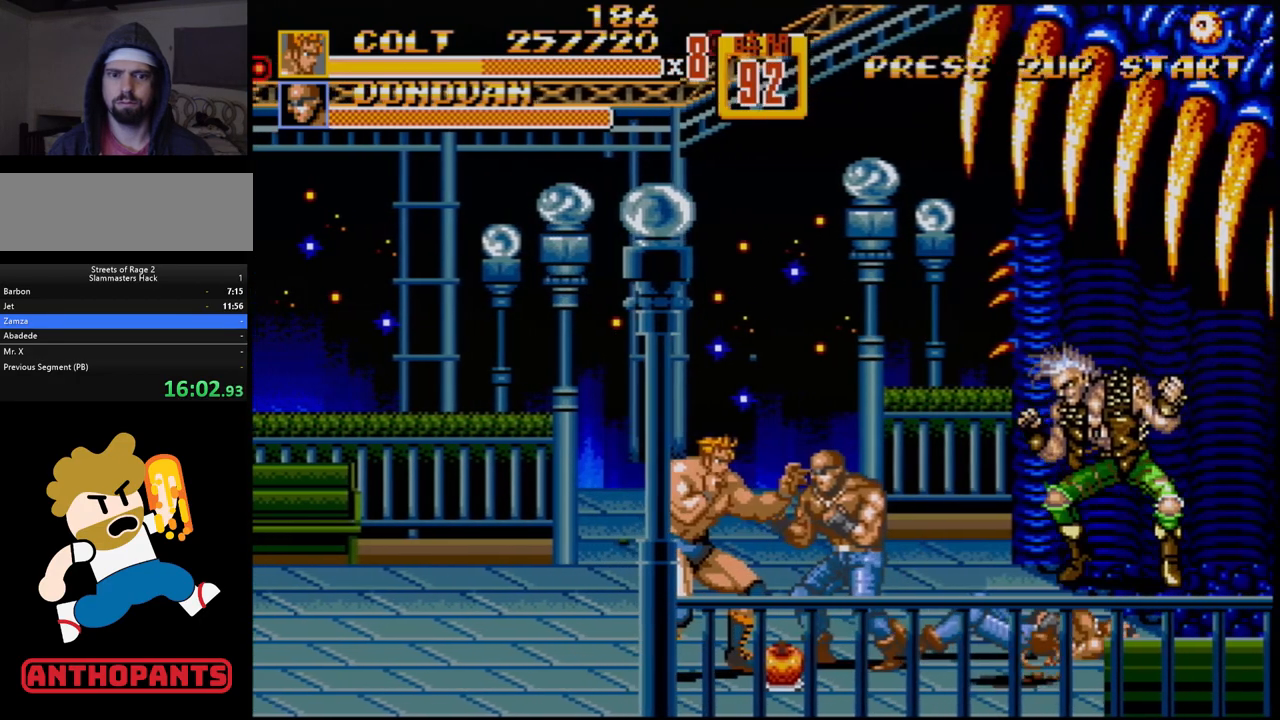
{"buttons": ["B"], "events": [[50, "B", "up"], [283, "B", "down"], [350, "B", "up"], [433, "B", "down"]]}
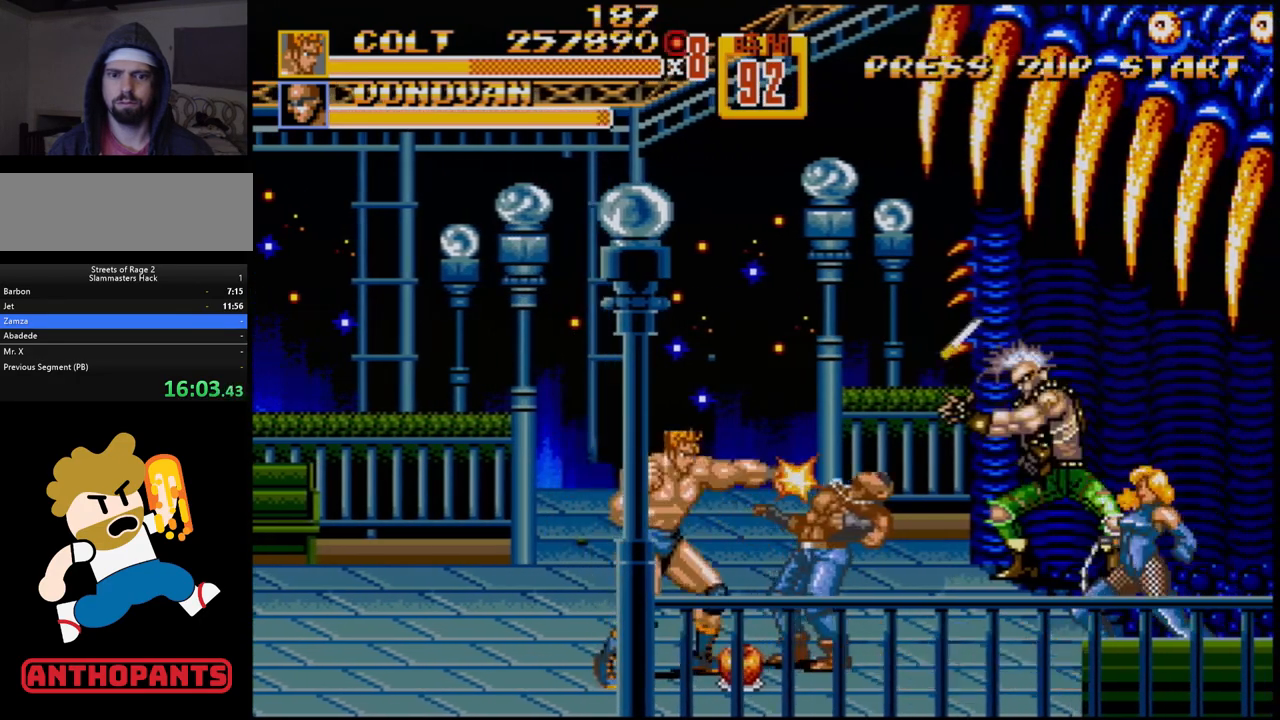
{"buttons": [], "events": [[33, "B", "up"], [133, "DPAD_RIGHT", "down"], [200, "DPAD_RIGHT", "up"], [267, "DPAD_RIGHT", "down"], [500, "DPAD_RIGHT", "up"]]}